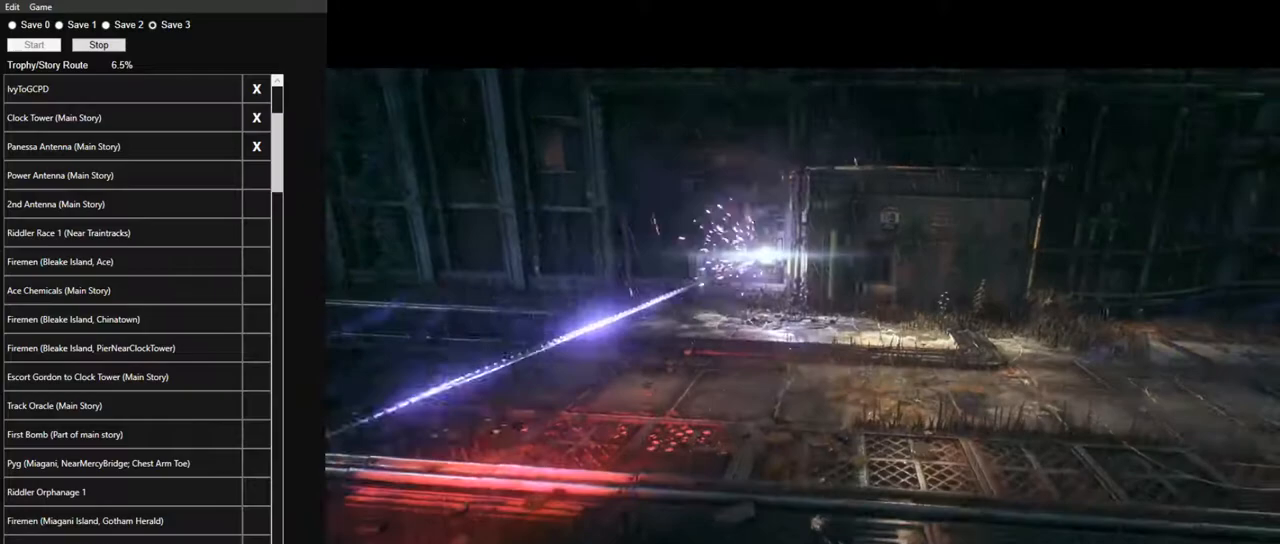
Gameplay with keyboard and mouse; each line is a JSON object with the keys and mouse buttons held at the frame after it. "events" lists presses ("down") and releases ("up") of "1", "2", "3", "4", "5", "a", "alt", "c", "caps_lock", "ctrl", "d", "e", "f", "g", "q", "r", "s", "shift", "space", "t", "tab", "v", "w", "x", "z" and "mouse_wheel" between this image and that frame as [ms after this image, input, new state], when the widget could be followed in between. "mouse_wheel" = the "wheel" button of the "mouse" list. No other keys are recorded. "wheel" means that the mouse wheel is clicked or scrolled. Not read: mouse_move.
{"keys": ["w"], "mouse": [], "events": [[233, "w", "down"]]}
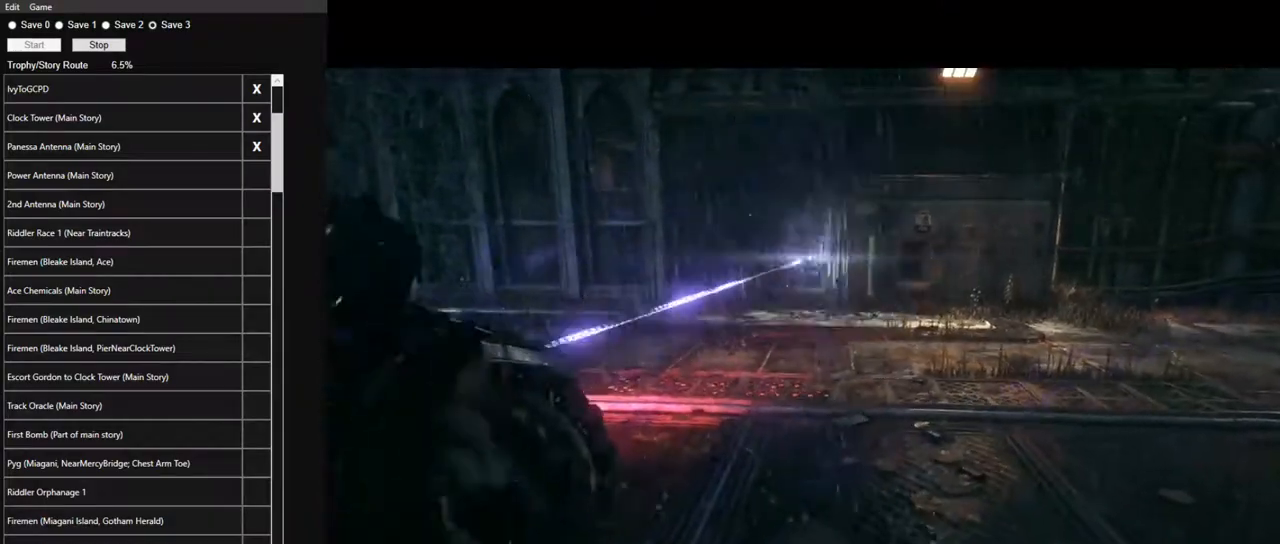
{"keys": ["w"], "mouse": [], "events": []}
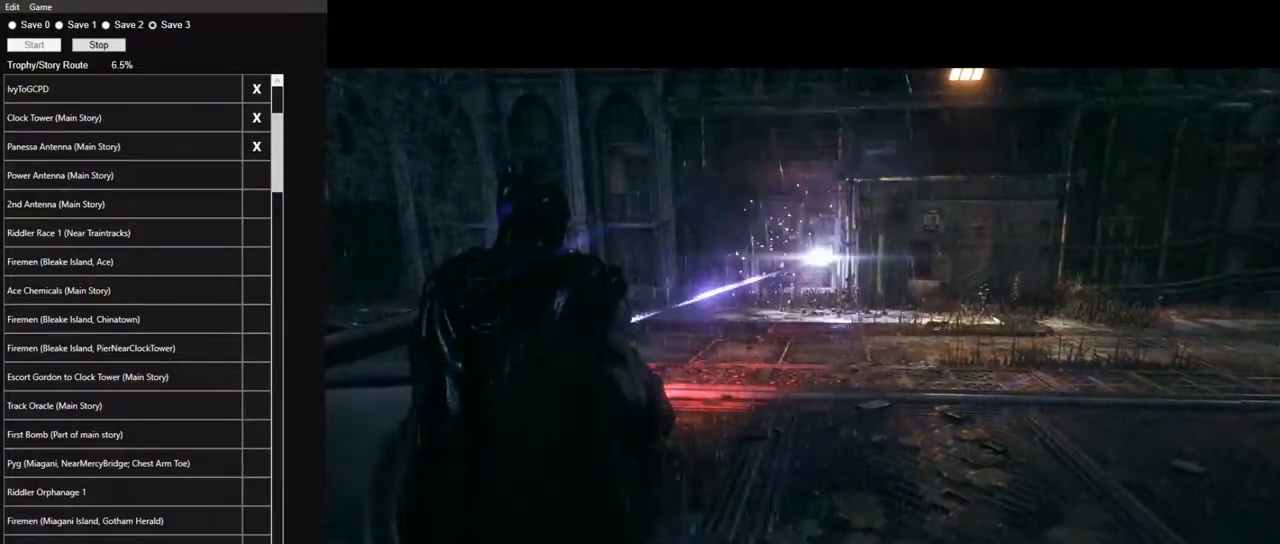
{"keys": ["d", "w"], "mouse": [], "events": [[133, "d", "down"]]}
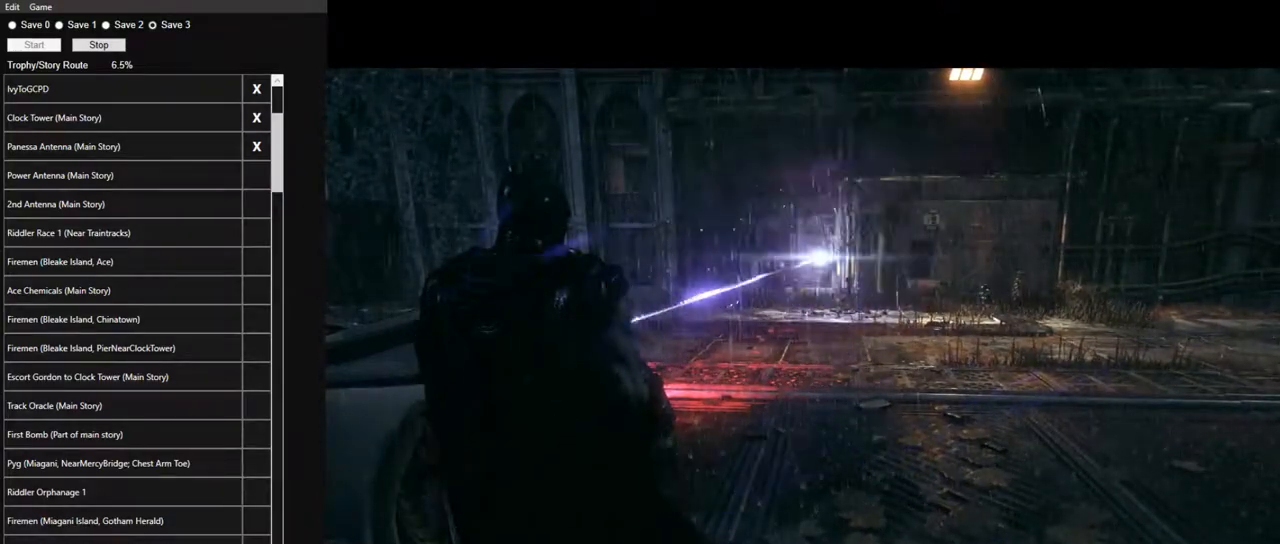
{"keys": ["d", "w"], "mouse": [], "events": []}
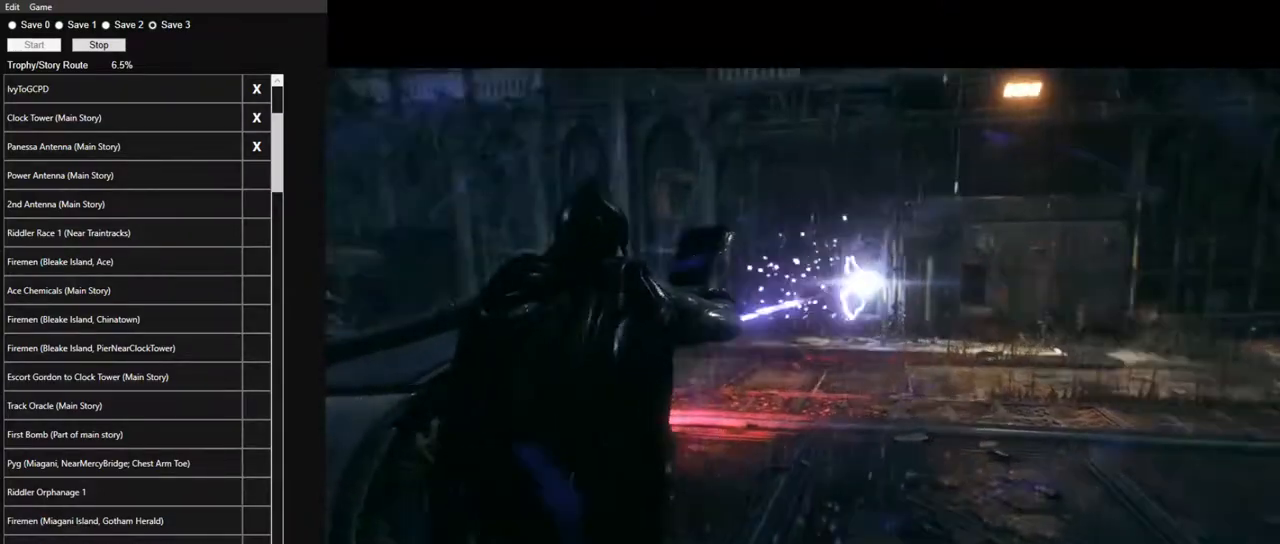
{"keys": ["d", "w"], "mouse": [], "events": []}
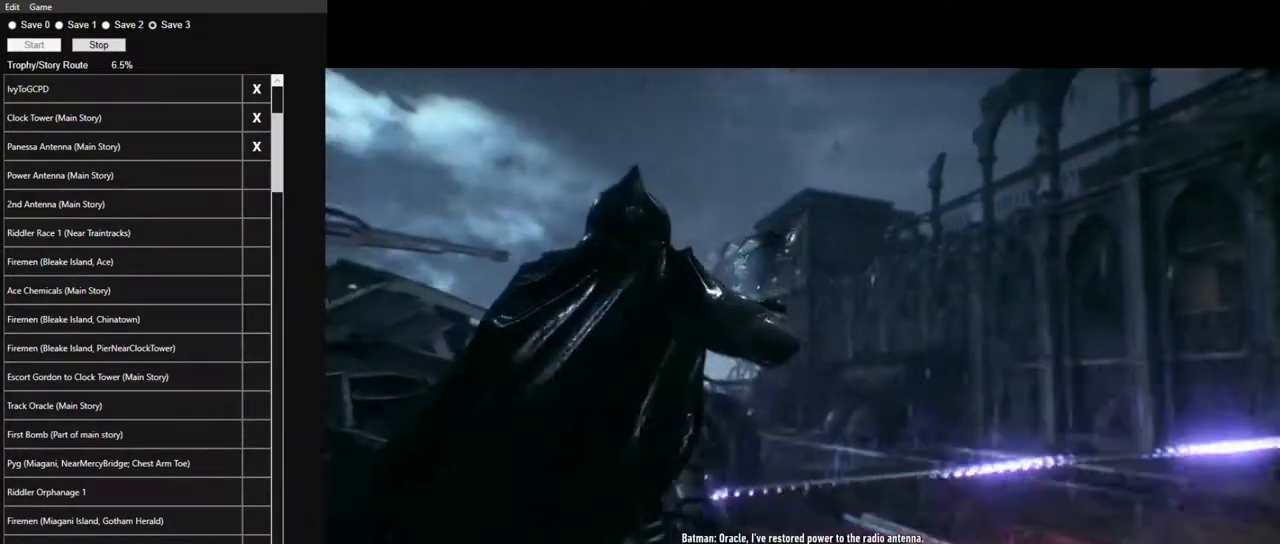
{"keys": [], "mouse": [], "events": [[267, "w", "up"], [317, "d", "up"]]}
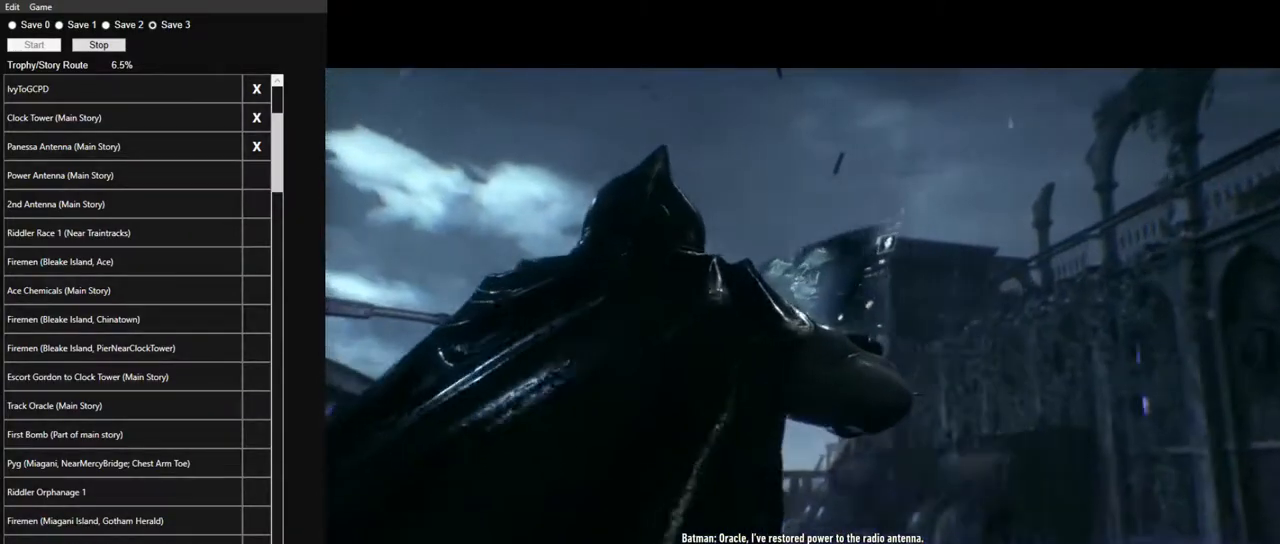
{"keys": [], "mouse": [], "events": []}
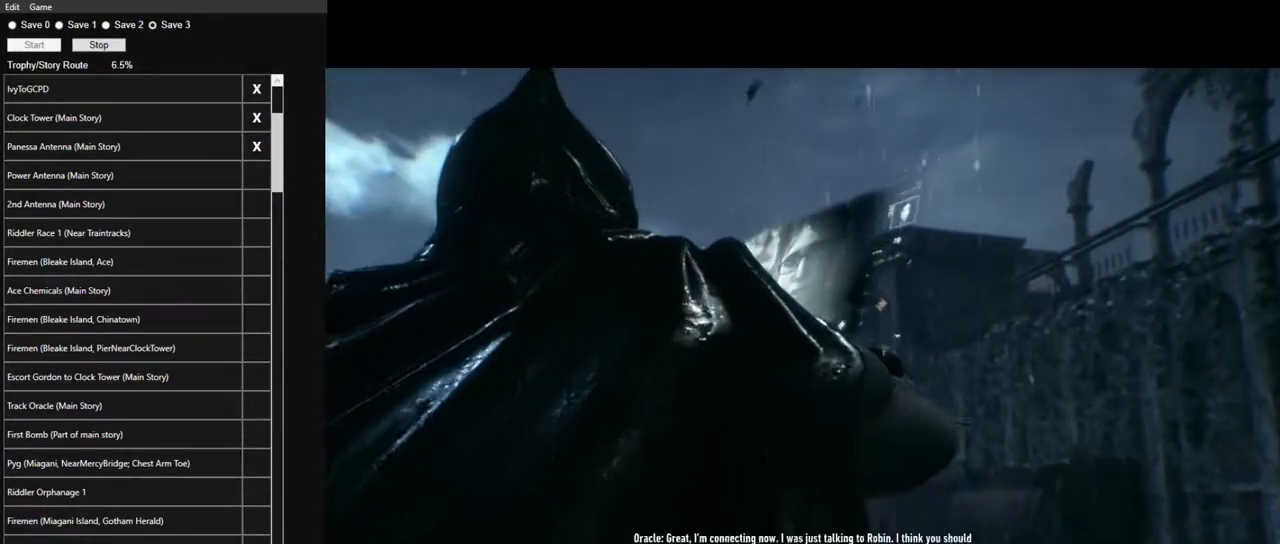
{"keys": [], "mouse": [], "events": []}
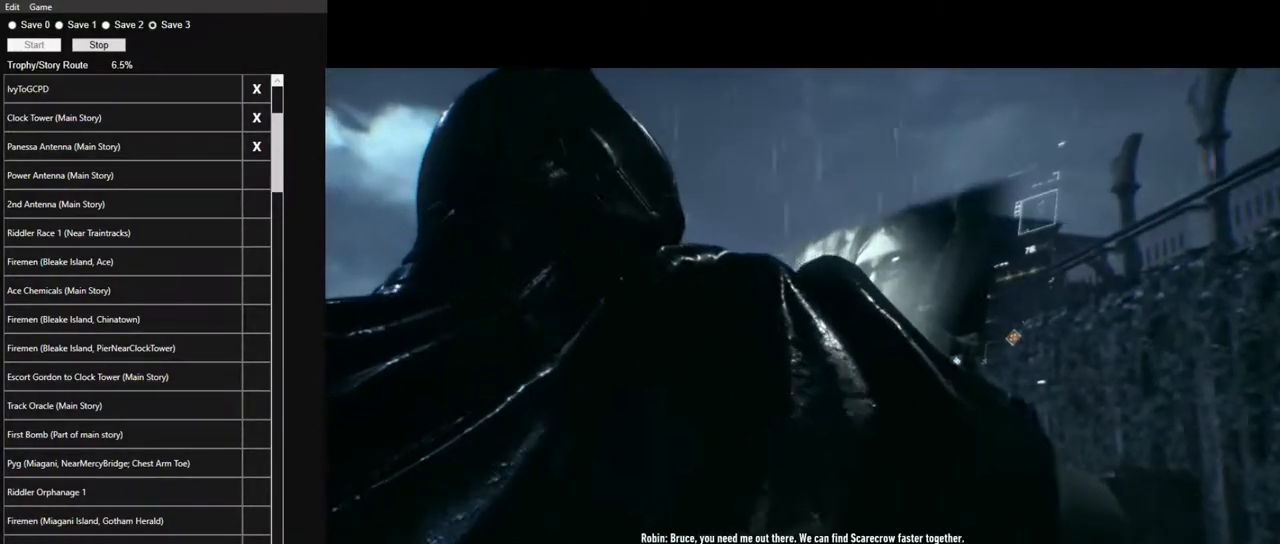
{"keys": [], "mouse": [], "events": []}
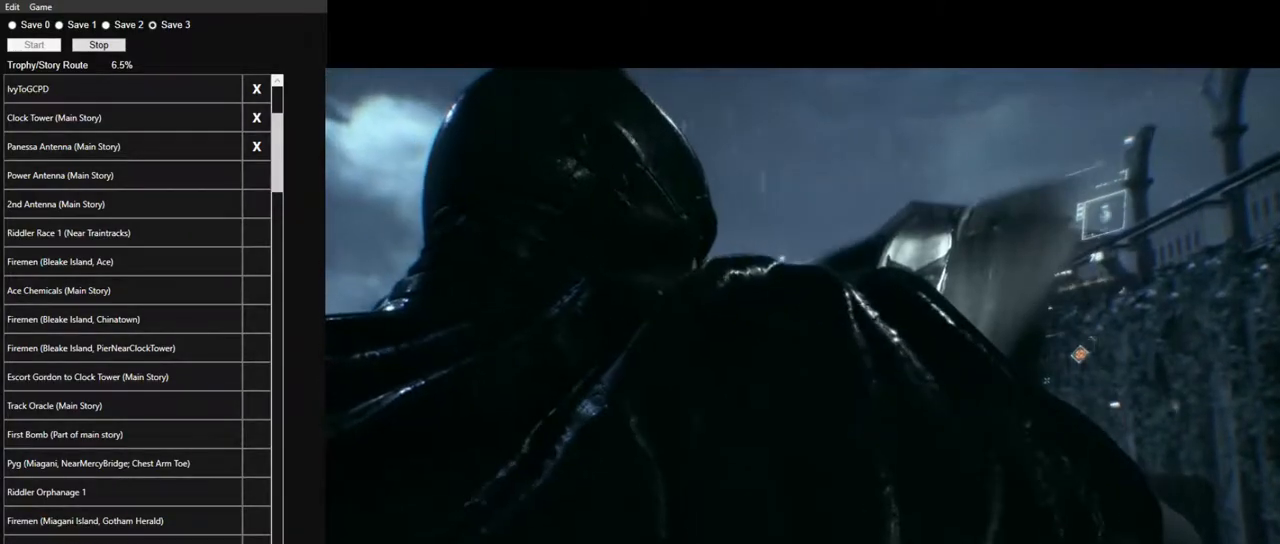
{"keys": [], "mouse": [], "events": []}
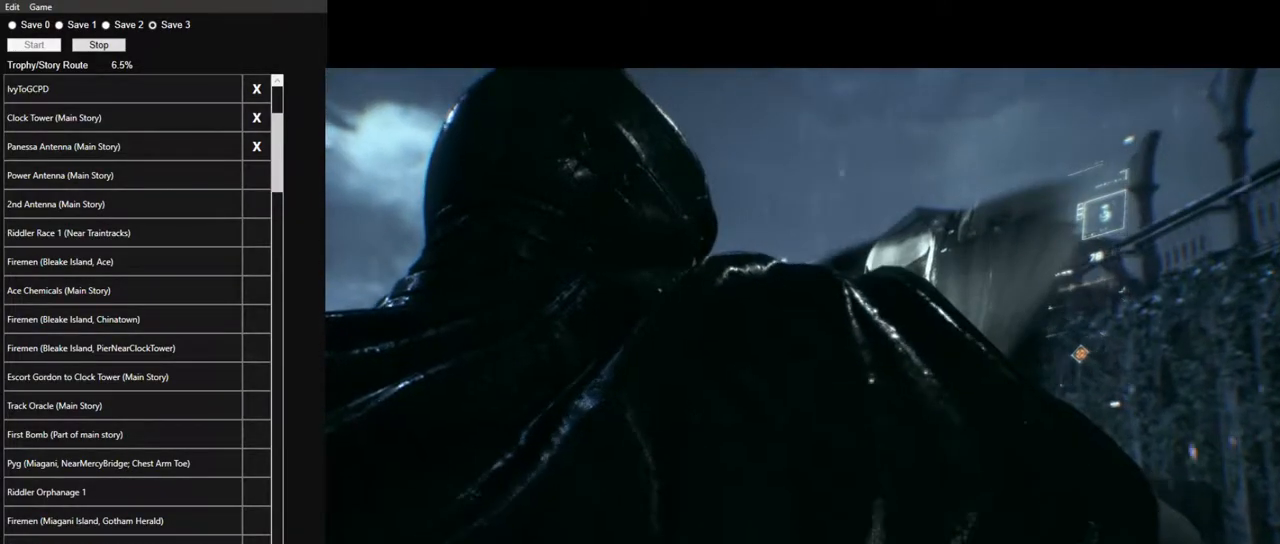
{"keys": [], "mouse": [], "events": []}
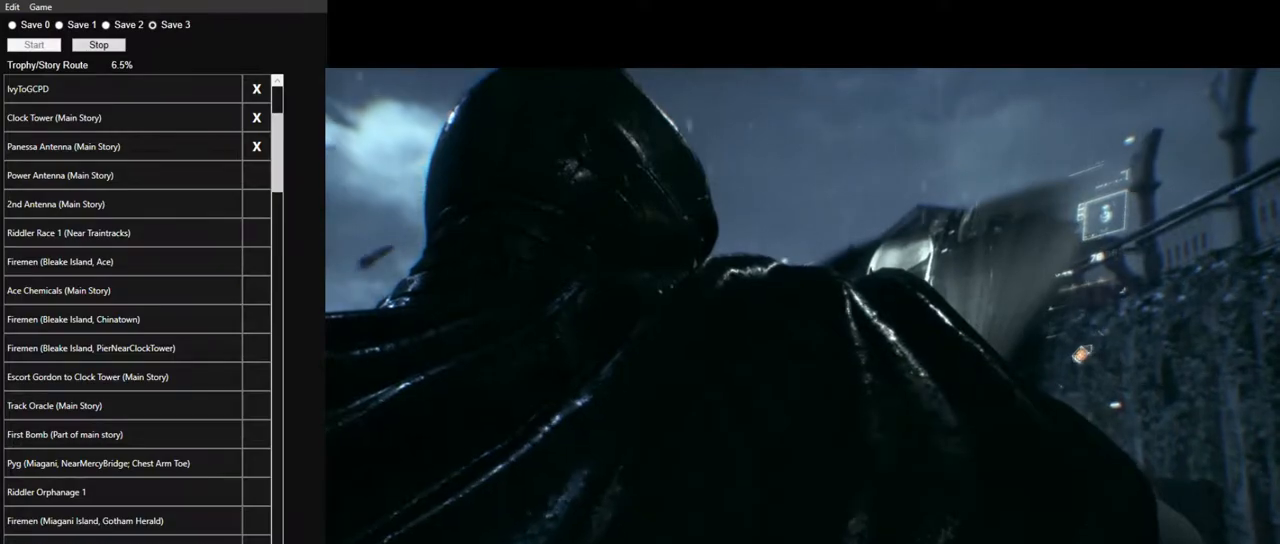
{"keys": [], "mouse": [], "events": []}
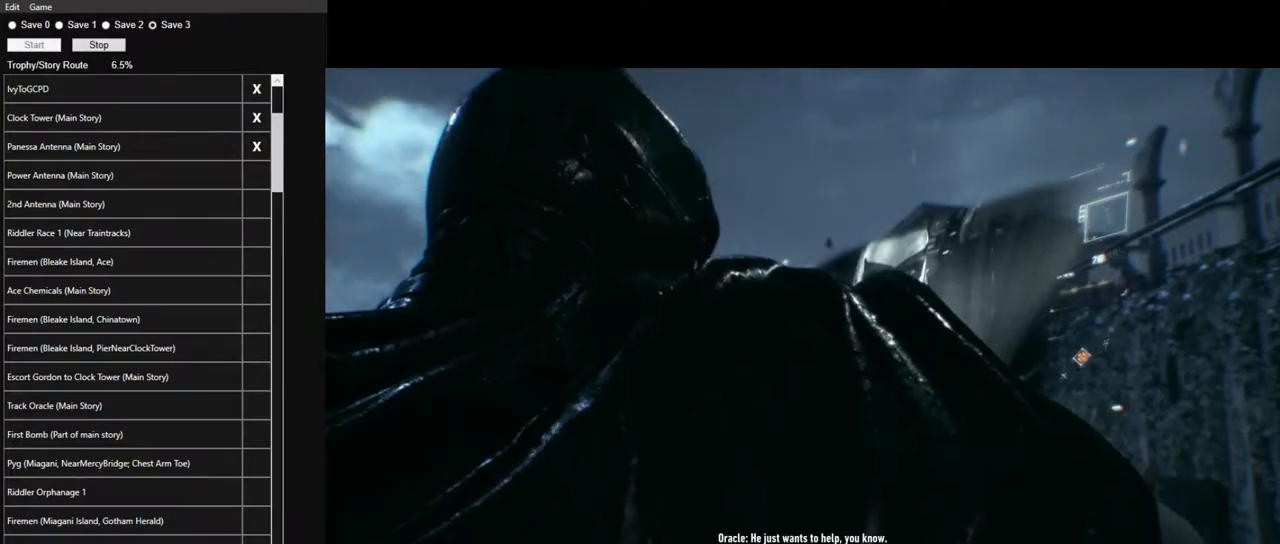
{"keys": [], "mouse": [], "events": []}
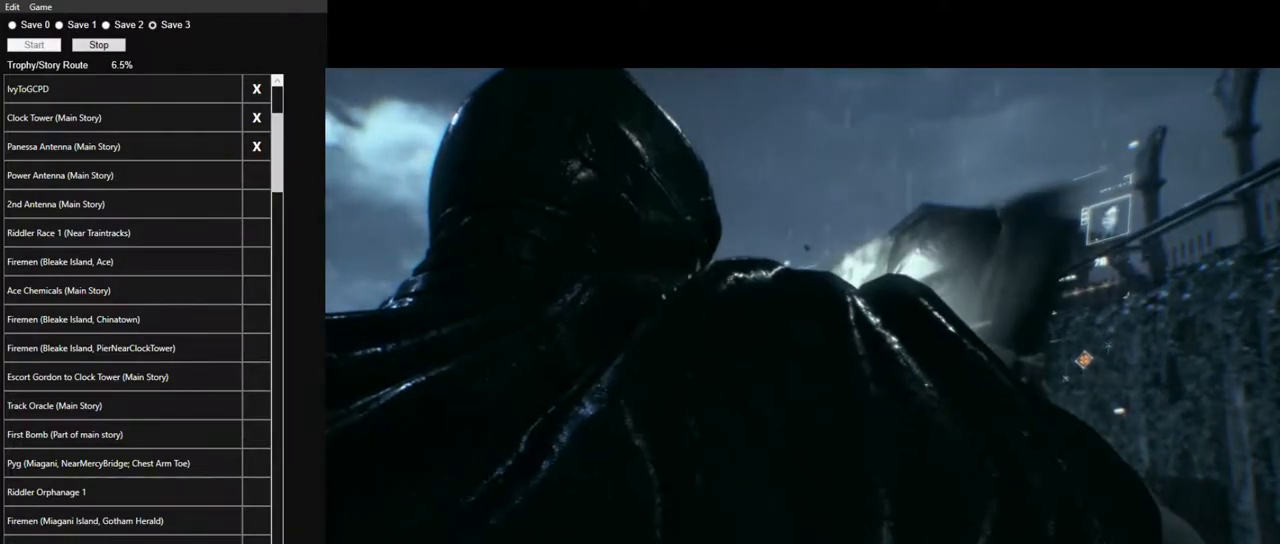
{"keys": [], "mouse": [], "events": []}
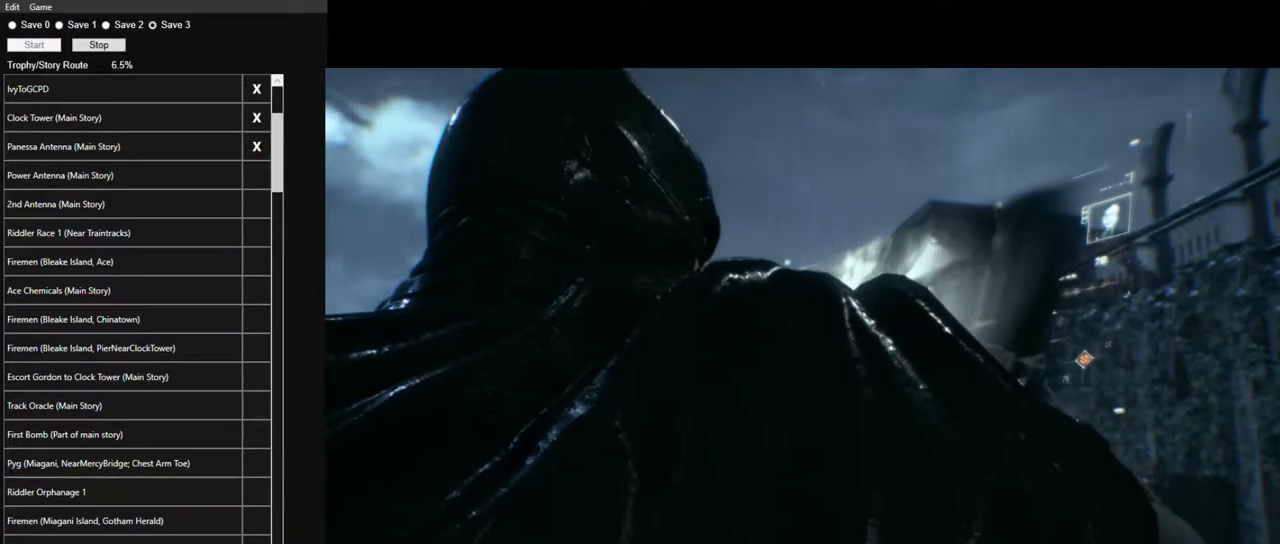
{"keys": [], "mouse": [], "events": []}
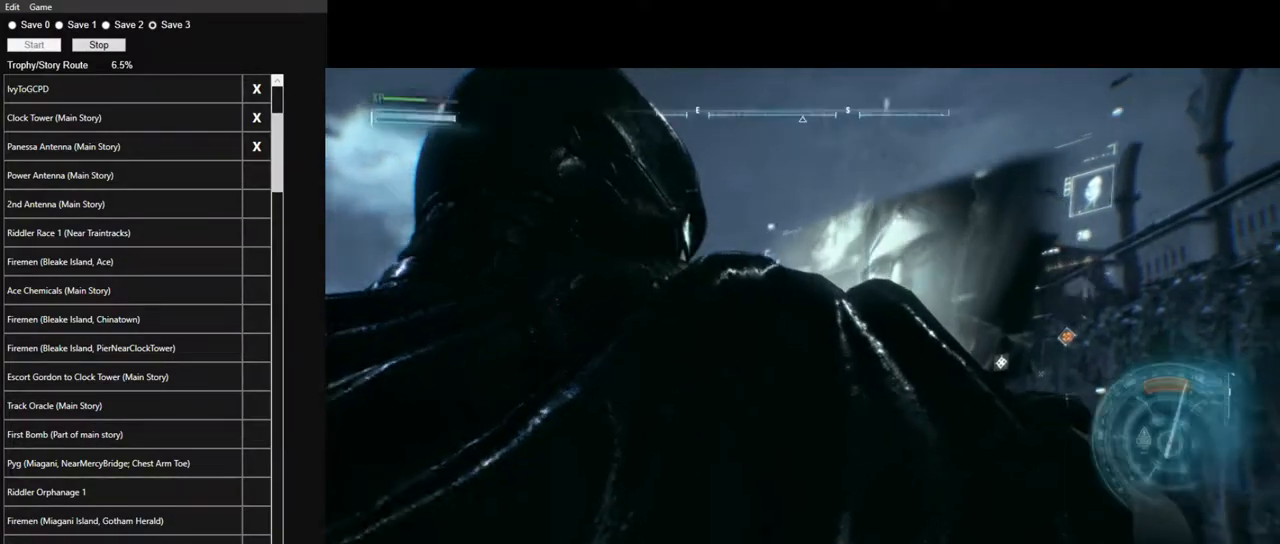
{"keys": [], "mouse": [], "events": [[50, "q", "down"], [150, "q", "up"]]}
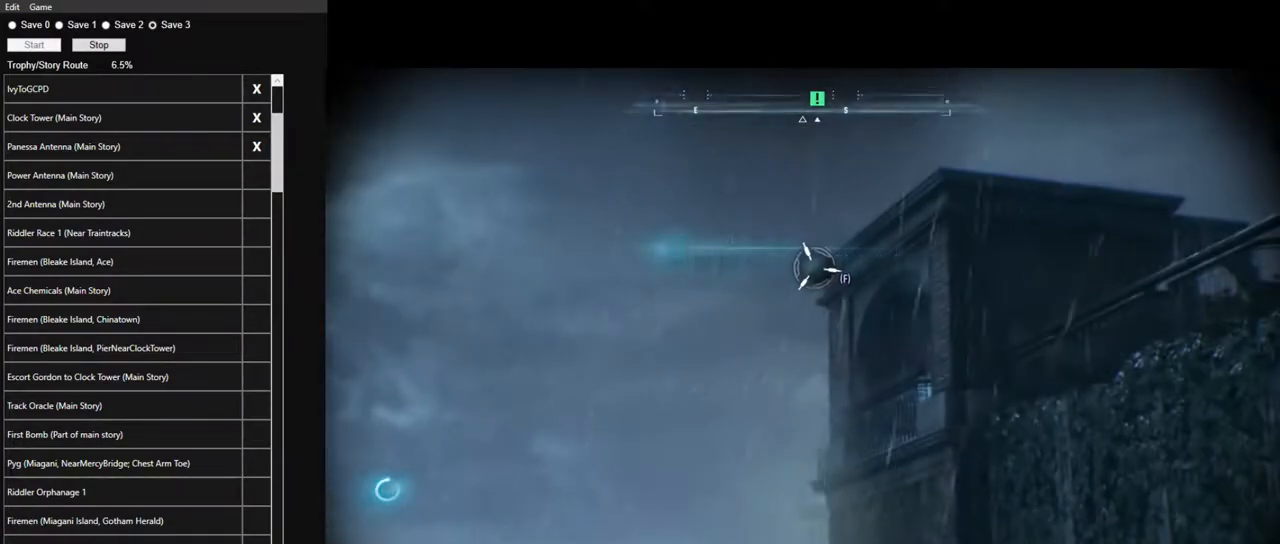
{"keys": ["space"], "mouse": [], "events": [[67, "f", "down"], [150, "f", "up"], [200, "space", "down"]]}
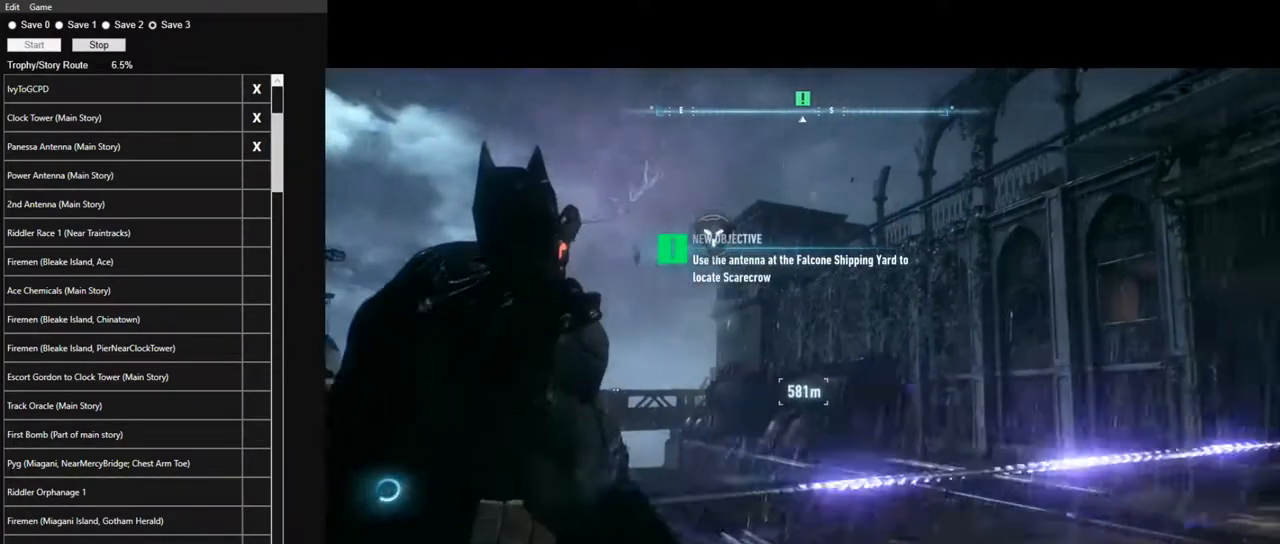
{"keys": ["space"], "mouse": [], "events": []}
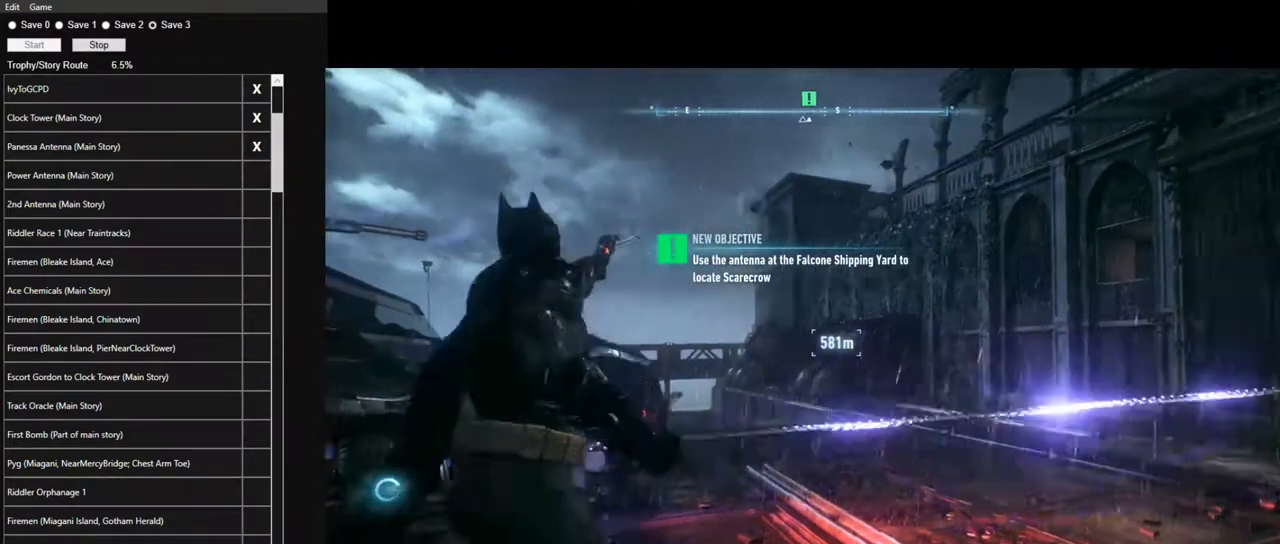
{"keys": ["space"], "mouse": [], "events": []}
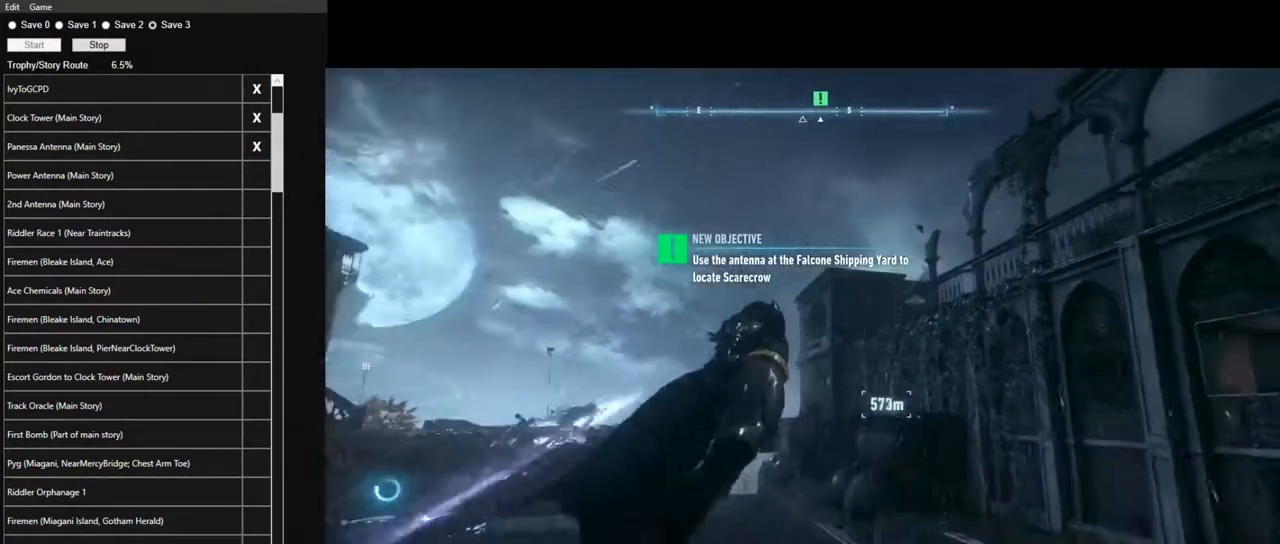
{"keys": ["space"], "mouse": [], "events": []}
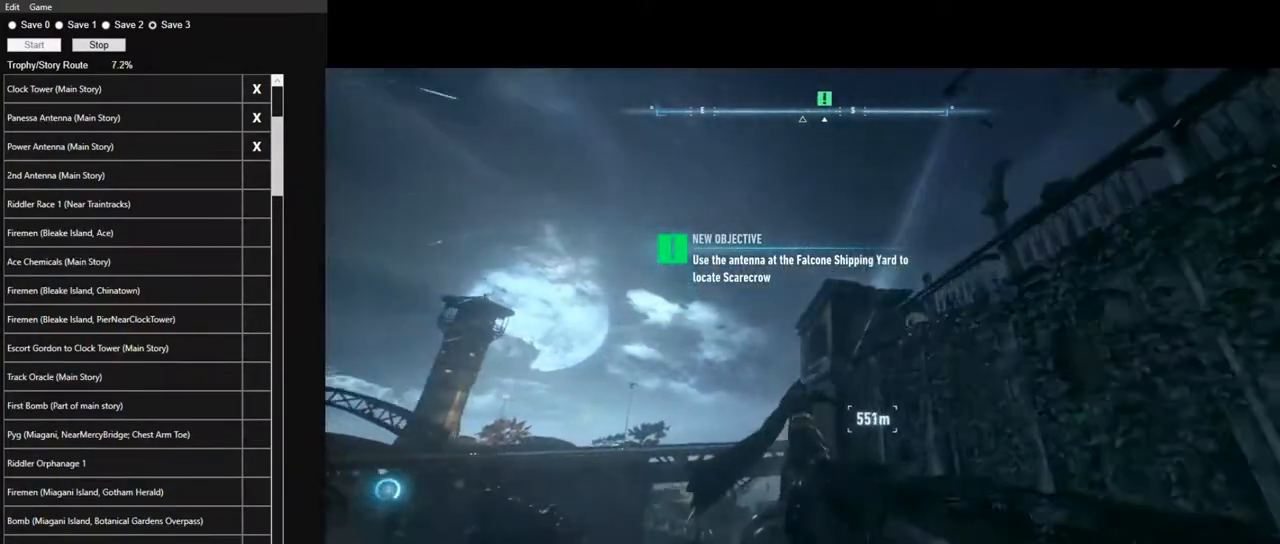
{"keys": ["space"], "mouse": ["wheel"], "events": [[450, "mouse_wheel", "down"]]}
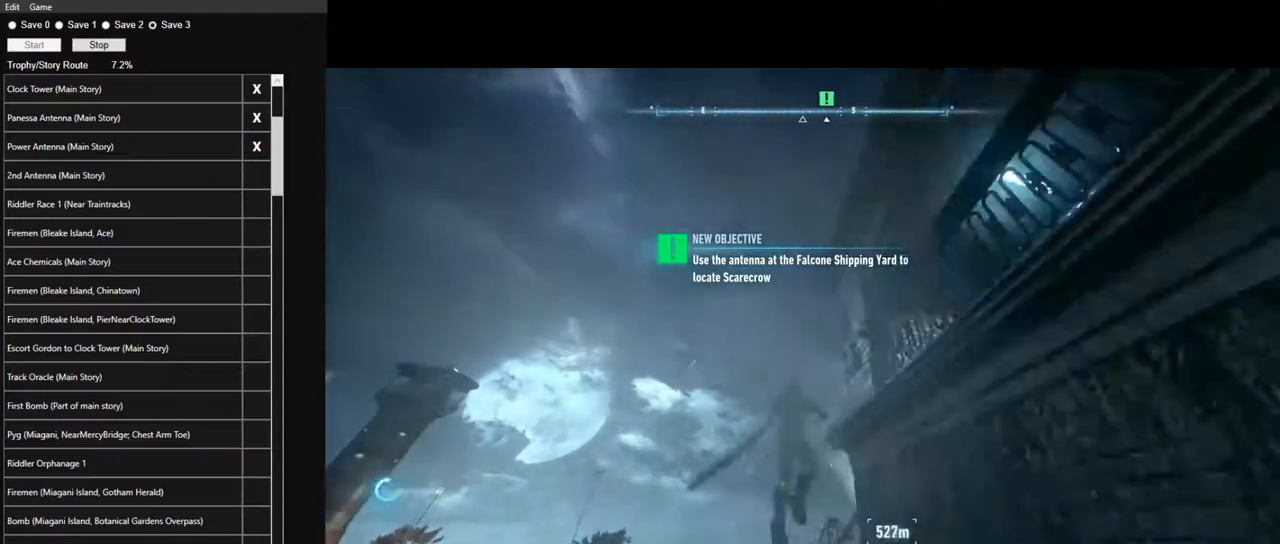
{"keys": ["space"], "mouse": [], "events": [[100, "mouse_wheel", "up"]]}
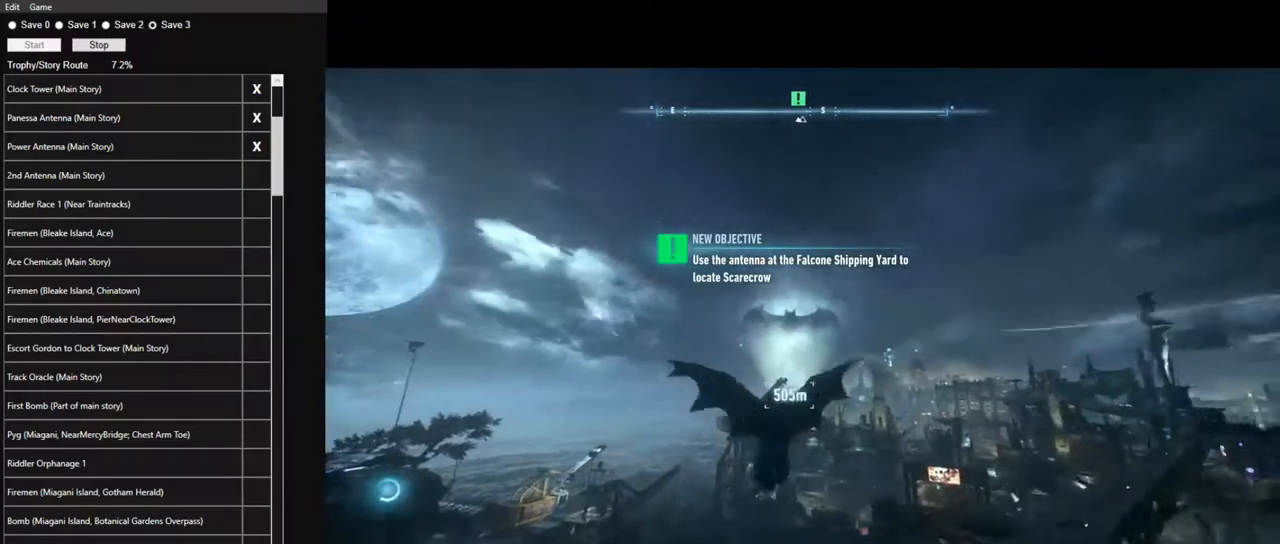
{"keys": ["space"], "mouse": [], "events": []}